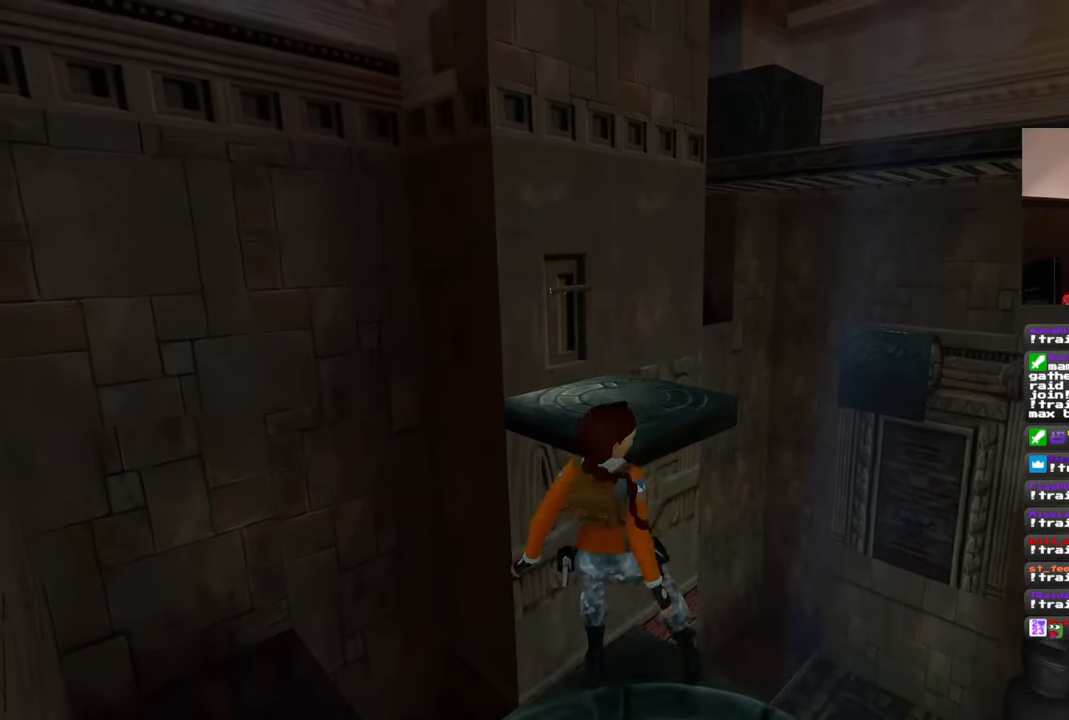
Gameplay with a controller (PlayStation layout); each line is a JSON object with the inputs held at the frame after it (dt_ms = milliseconds from this image to that frame). "events" lists button and stick changes between this image and that frame as [ms after this image, input, new state], when the widget could be followed in between. Not read: L1 L3 R2 R3 START.
{"dt_ms": 500, "buttons": [], "left_stick": "center", "right_stick": "center", "events": [[233, "left_stick", "center"]]}
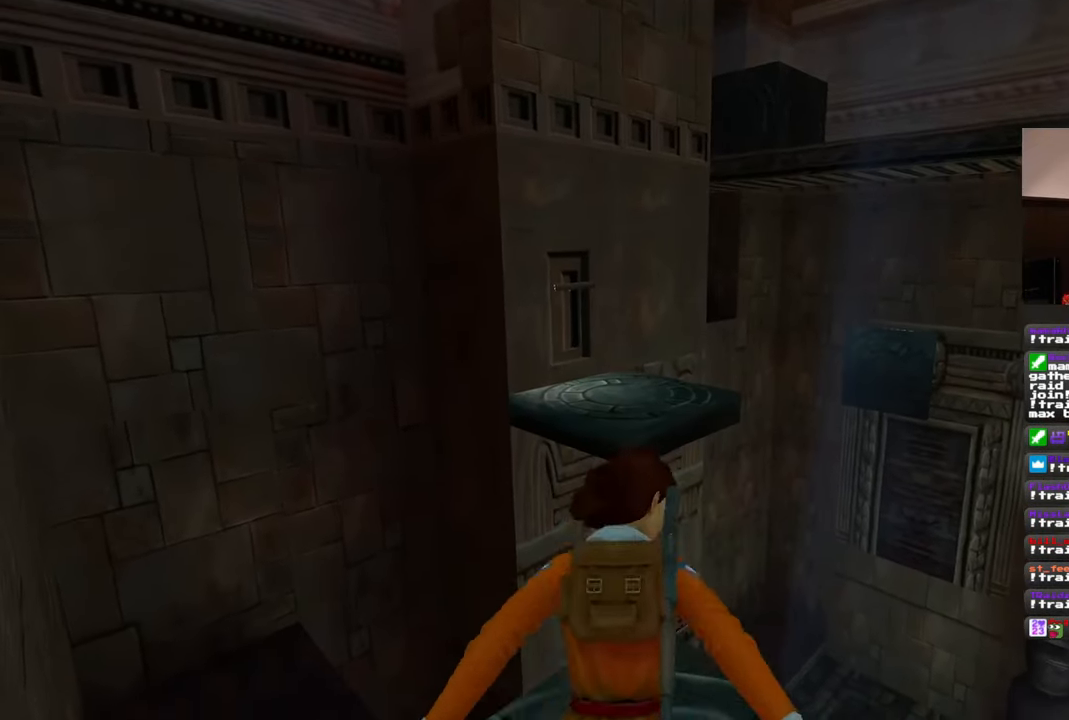
{"dt_ms": 500, "buttons": ["SQUARE"], "left_stick": "up", "right_stick": "center", "events": [[217, "left_stick", "up"], [500, "SQUARE", "down"]]}
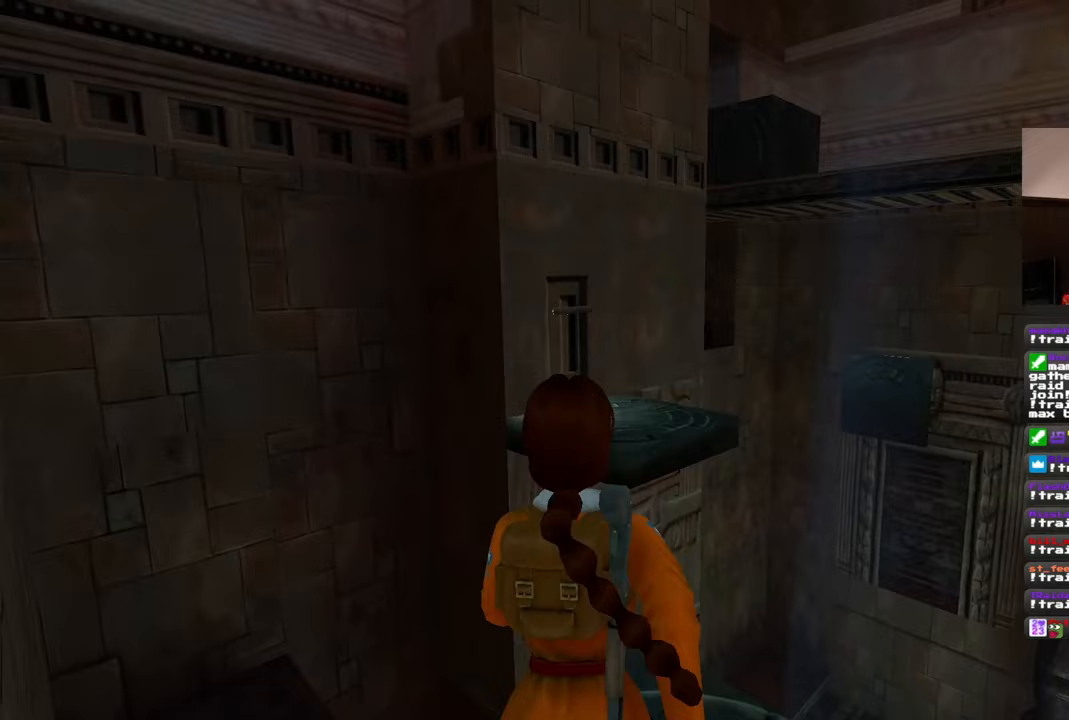
{"dt_ms": 500, "buttons": ["SQUARE"], "left_stick": "up", "right_stick": "center", "events": []}
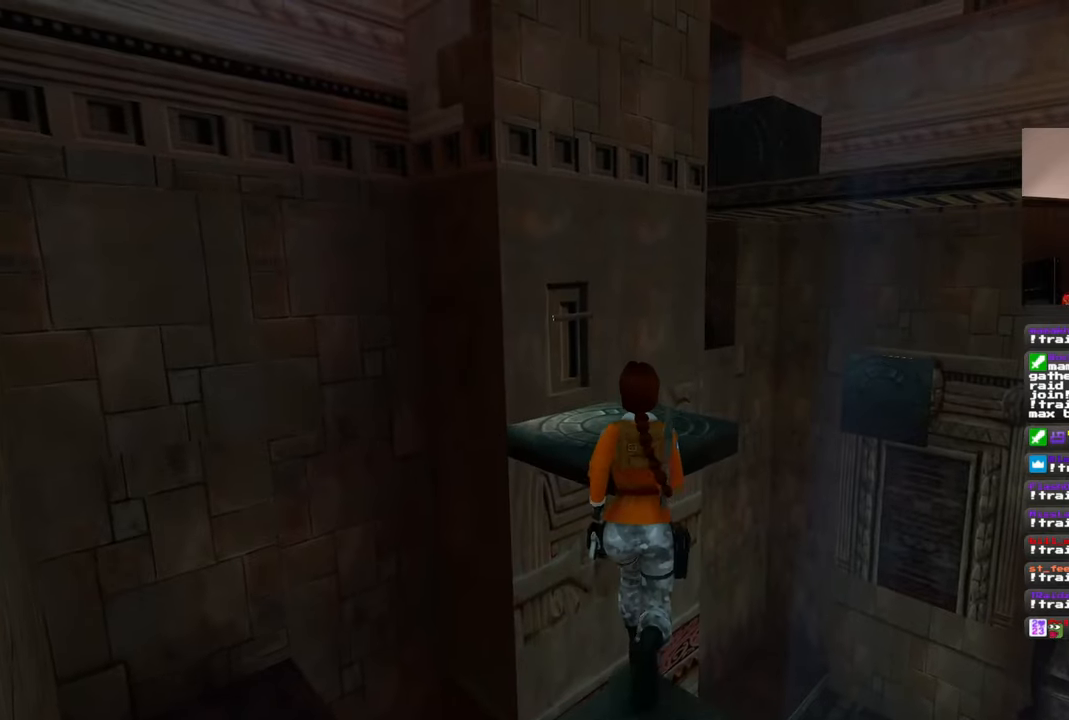
{"dt_ms": 500, "buttons": [], "left_stick": "up-left", "right_stick": "center"}
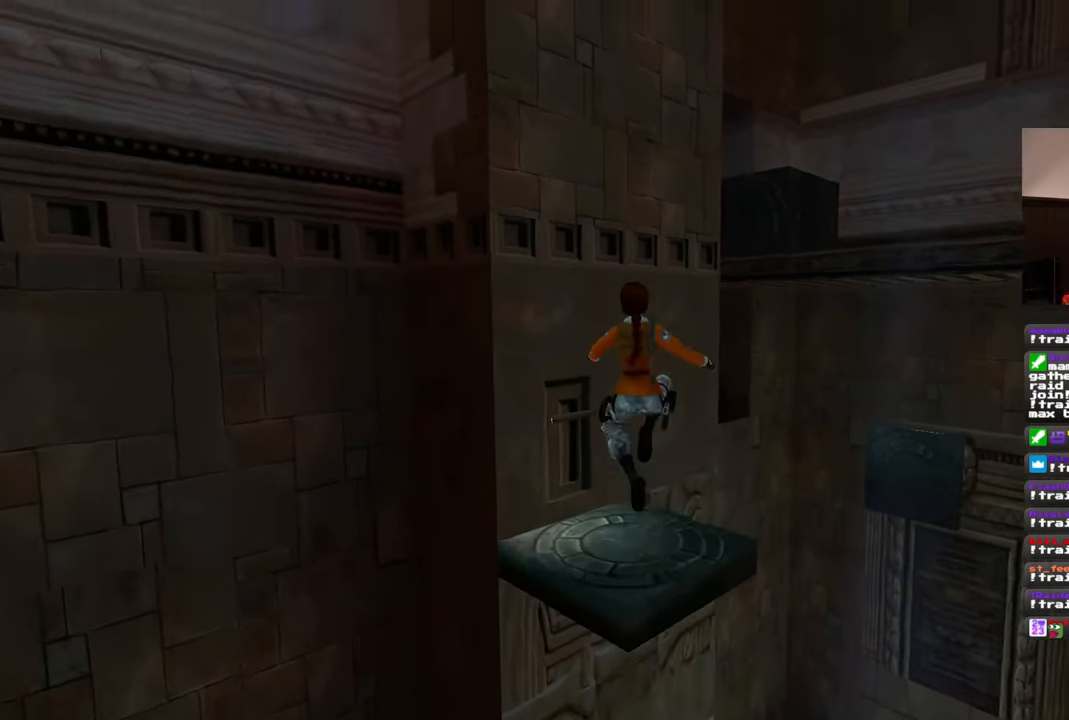
{"dt_ms": 500, "buttons": [], "left_stick": "up", "right_stick": "center", "events": [[233, "left_stick", "up"]]}
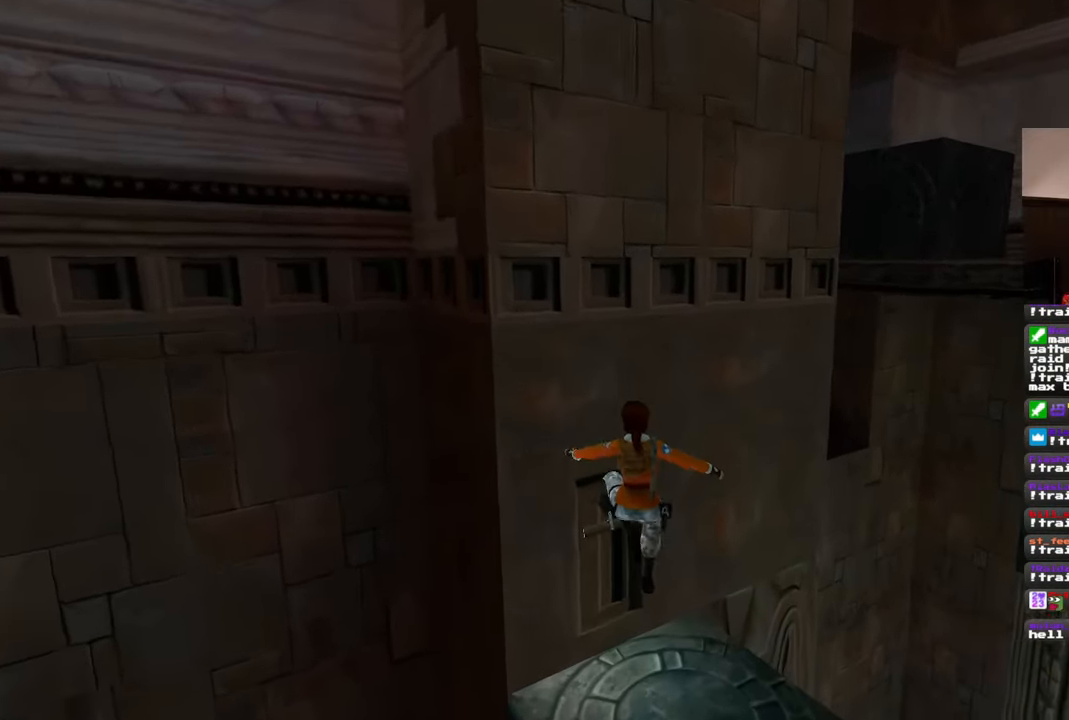
{"dt_ms": 1000, "buttons": [], "left_stick": "center", "right_stick": "center"}
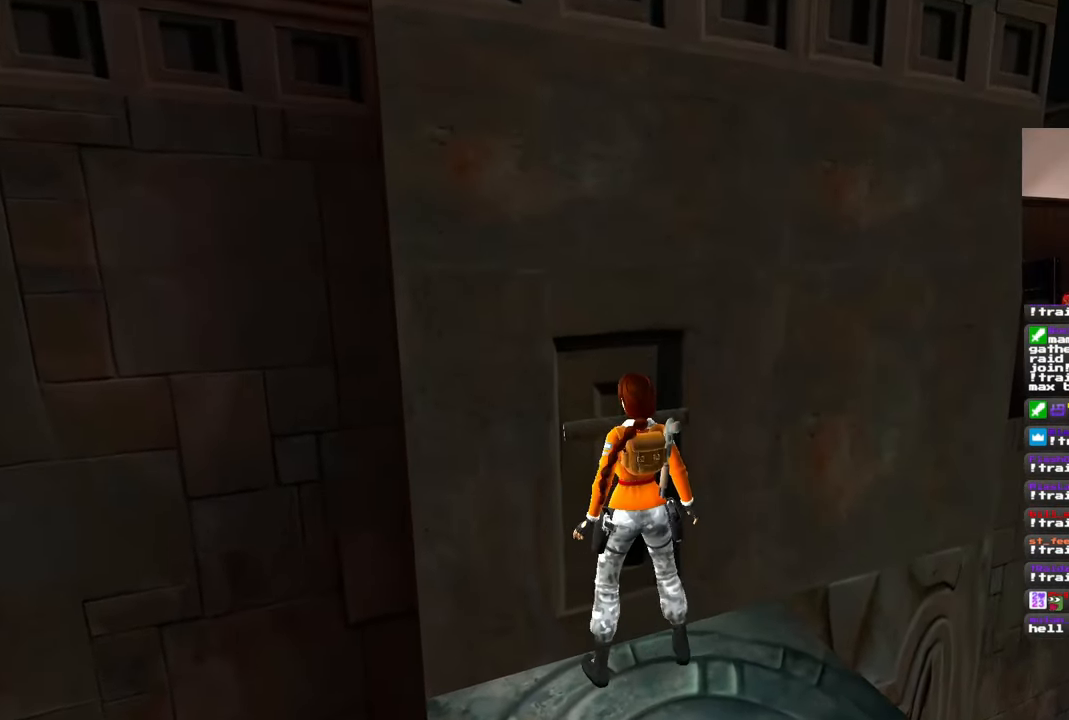
{"dt_ms": 500, "buttons": [], "left_stick": "center", "right_stick": "center", "events": []}
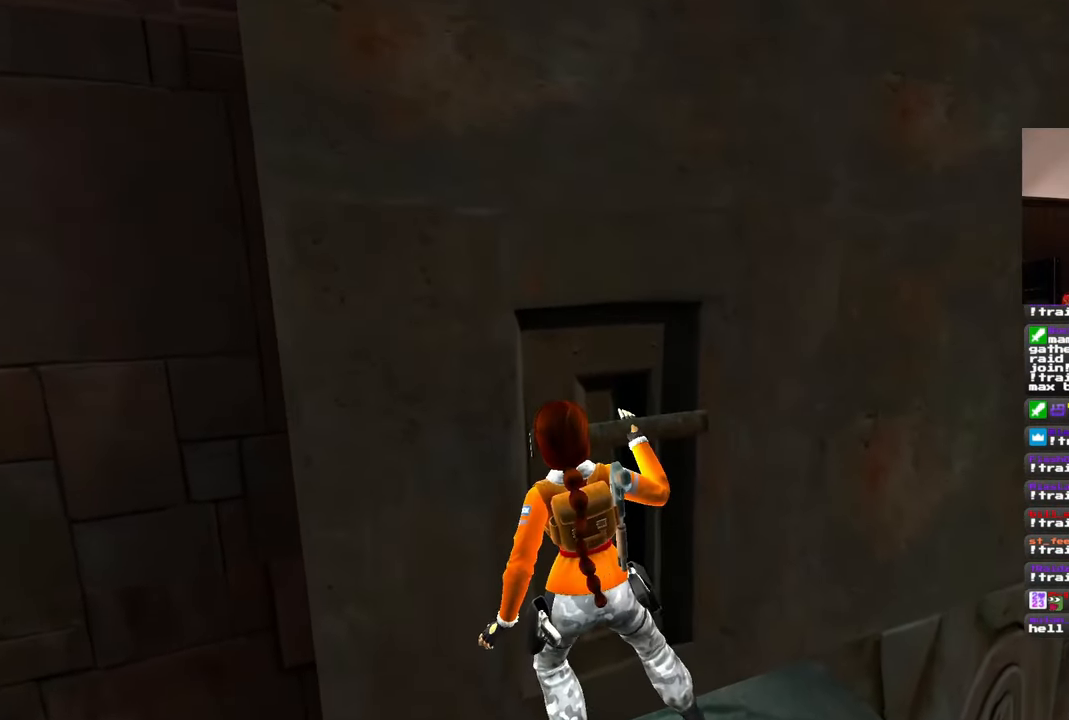
{"dt_ms": 500, "buttons": [], "left_stick": "center", "right_stick": "center", "events": []}
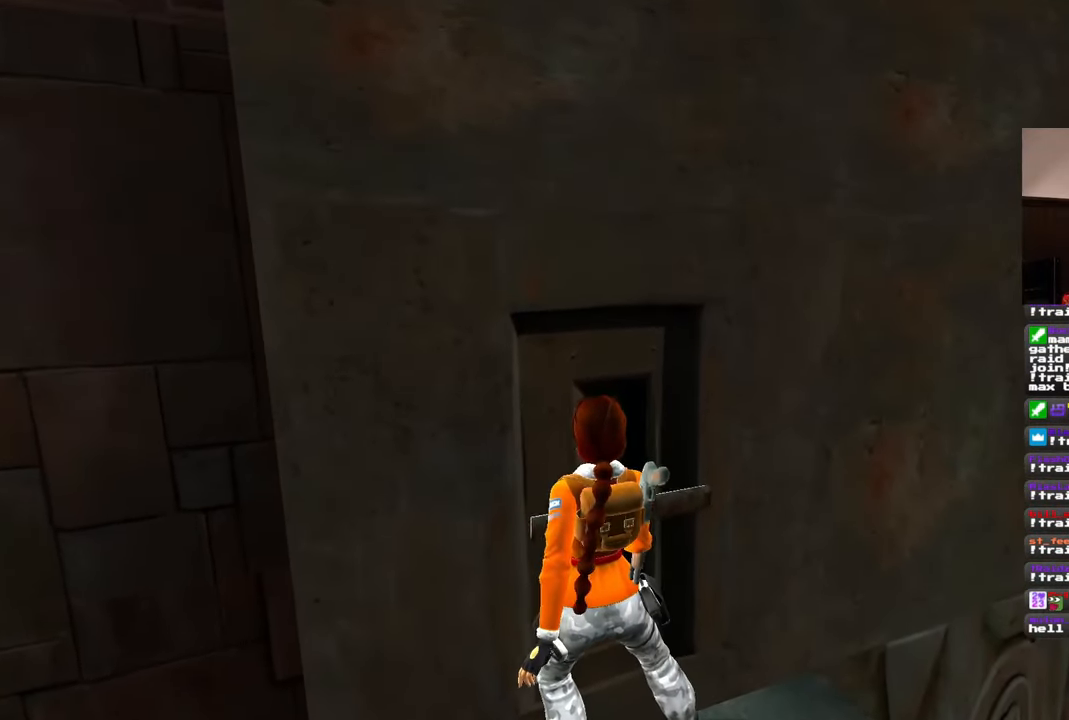
{"dt_ms": 500, "buttons": ["SQUARE", "L2"], "left_stick": "center", "right_stick": "center", "events": [[467, "L2", "down"], [467, "SQUARE", "down"]]}
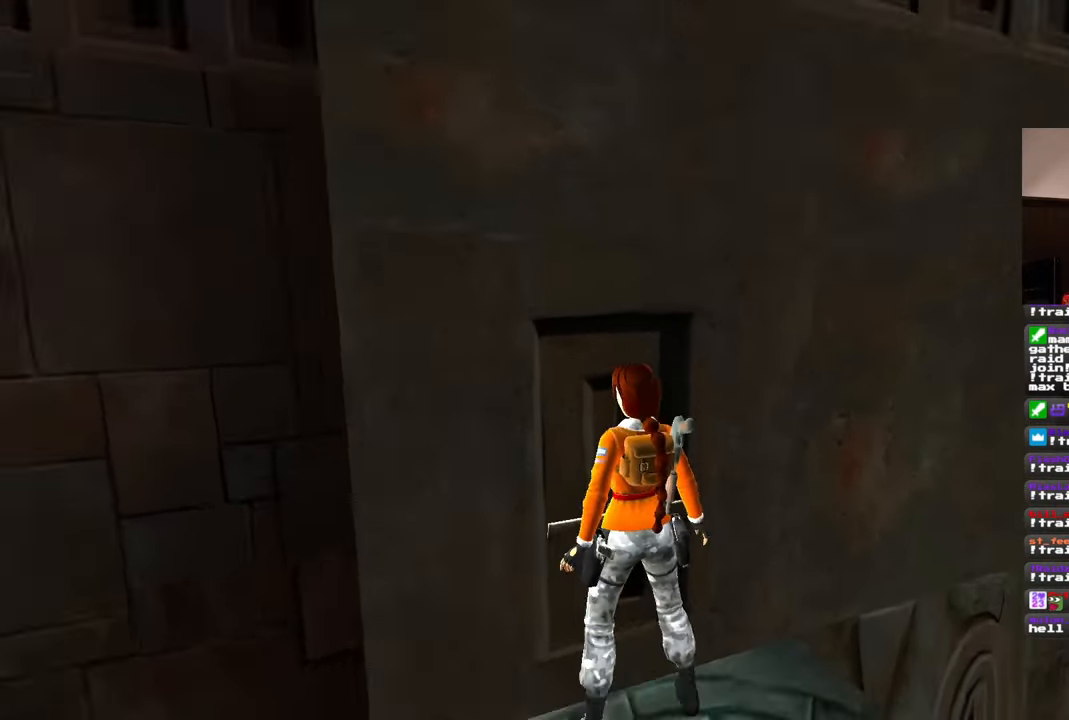
{"dt_ms": 500, "buttons": ["SQUARE", "L2"], "left_stick": "left", "right_stick": "center", "events": [[33, "left_stick", "left"]]}
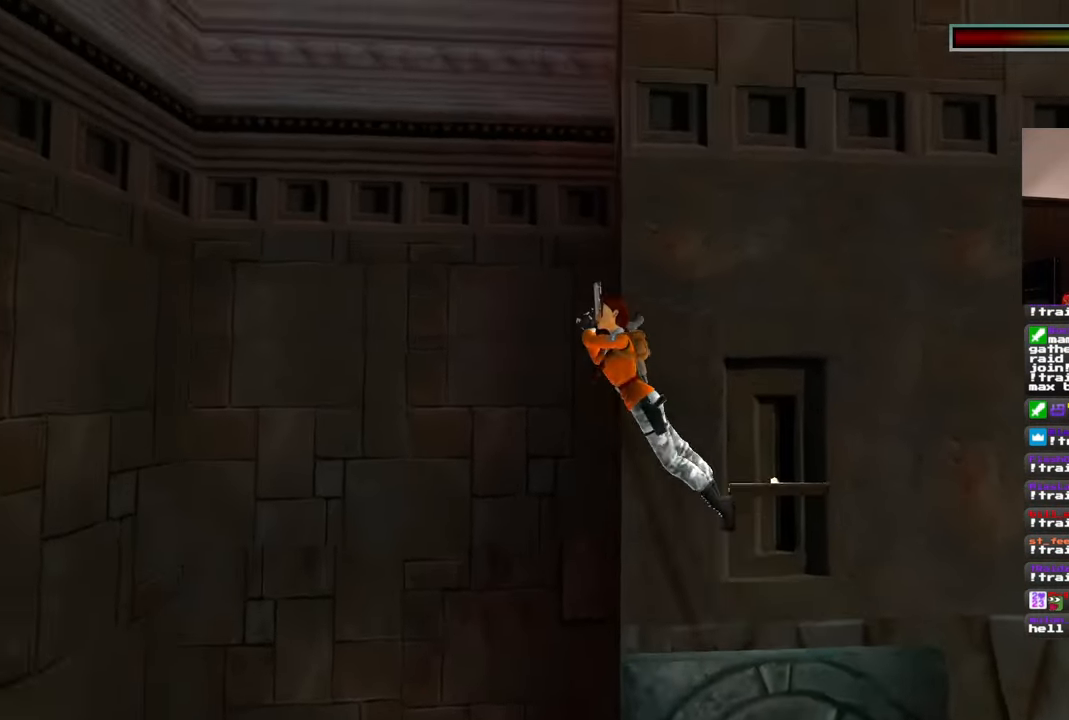
{"dt_ms": 500, "buttons": [], "left_stick": "center", "right_stick": "down-left", "events": [[183, "SQUARE", "up"], [200, "L2", "up"], [233, "left_stick", "center"], [333, "right_stick", "down-left"]]}
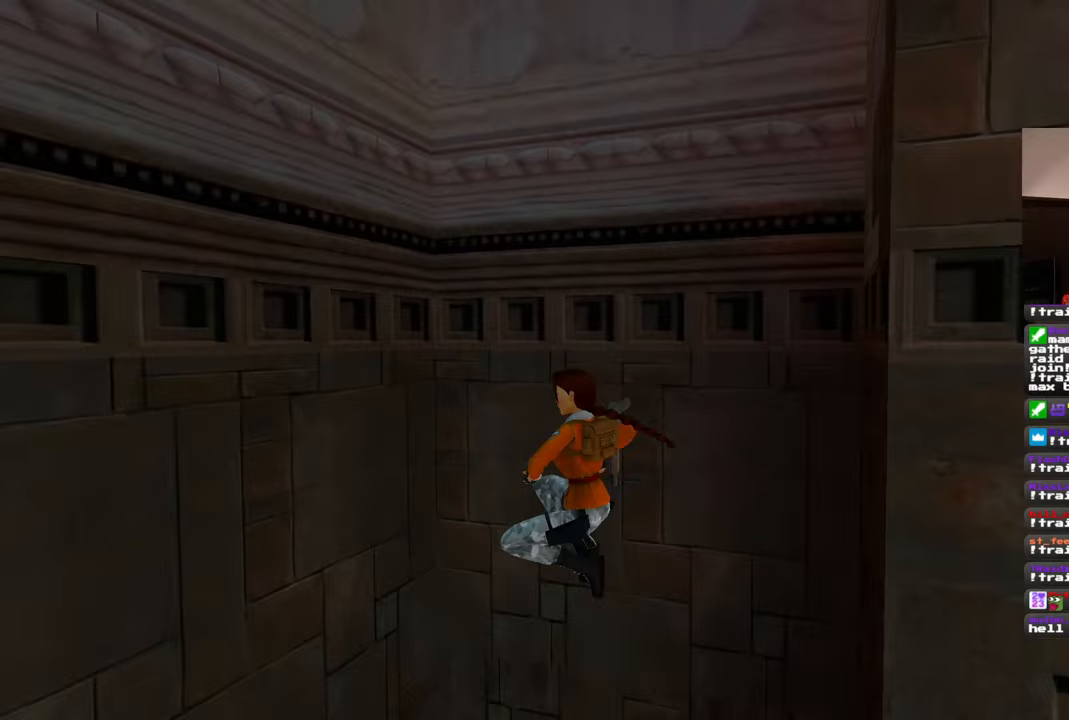
{"dt_ms": 500, "buttons": [], "left_stick": "center", "right_stick": "left", "events": [[33, "right_stick", "center"], [383, "right_stick", "left"]]}
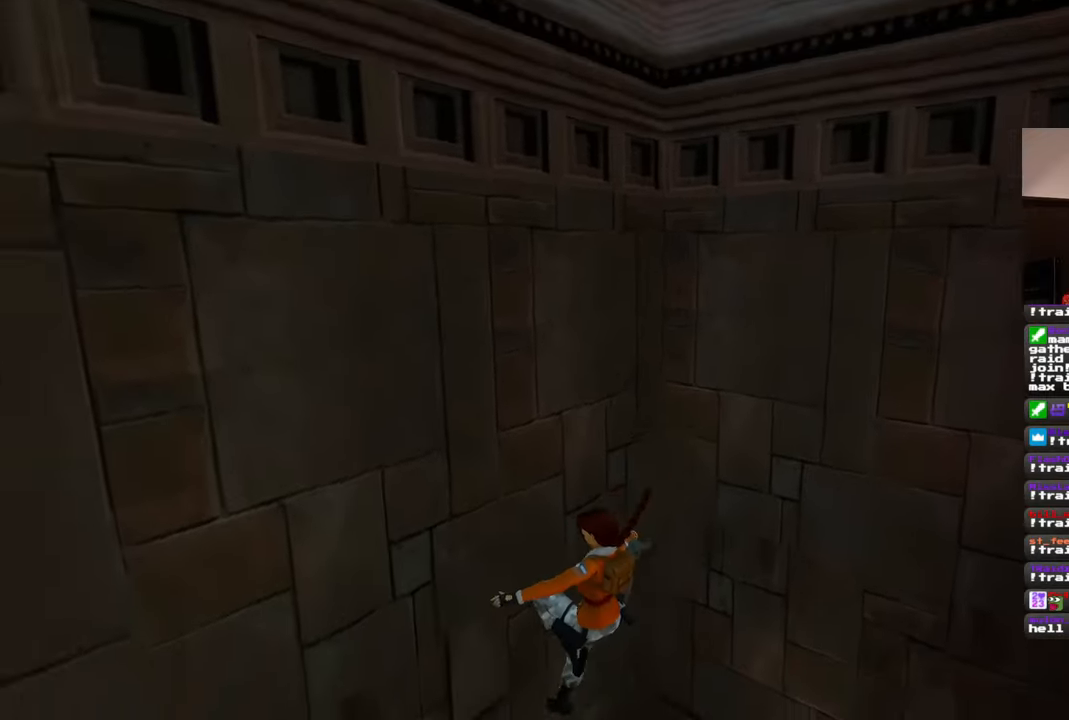
{"dt_ms": 500, "buttons": [], "left_stick": "center", "right_stick": "left", "events": [[217, "left_stick", "down-left"], [417, "left_stick", "center"]]}
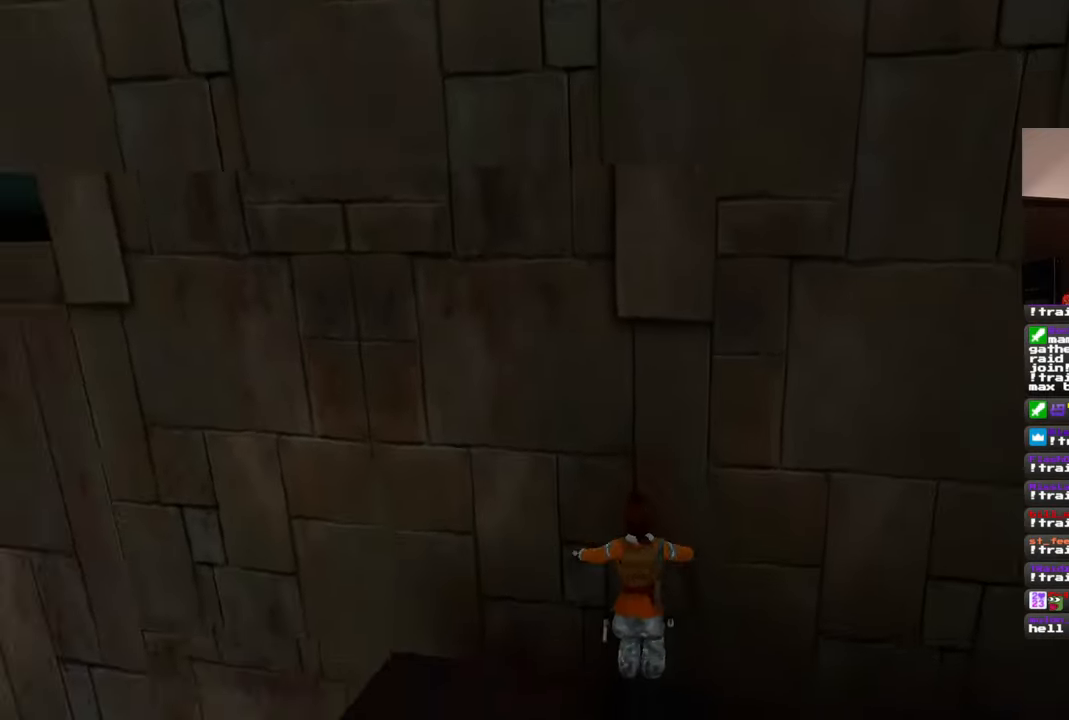
{"dt_ms": 500, "buttons": [], "left_stick": "center", "right_stick": "center", "events": [[367, "right_stick", "center"]]}
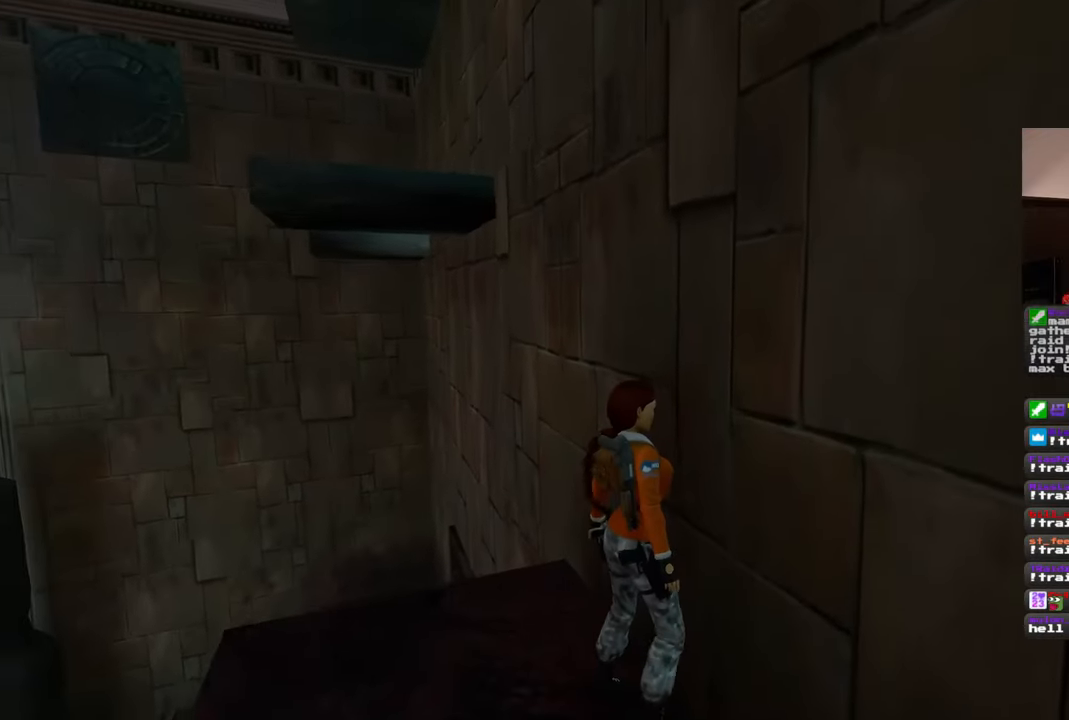
{"dt_ms": 500, "buttons": [], "left_stick": "up-left", "right_stick": "center", "events": [[150, "left_stick", "up-left"]]}
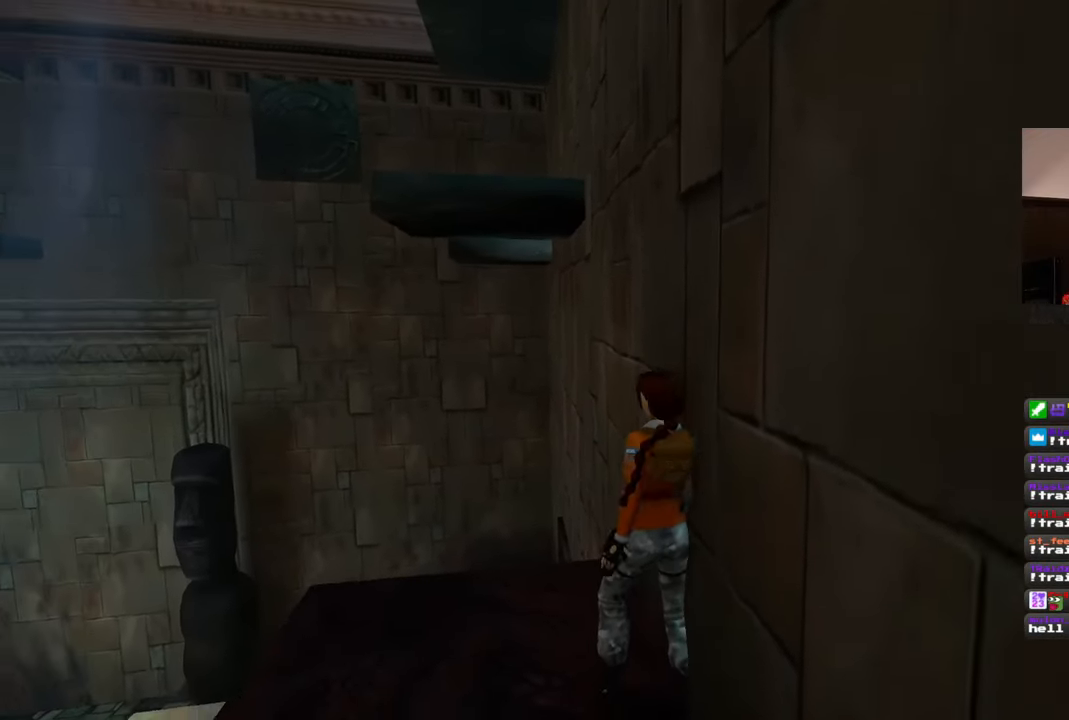
{"dt_ms": 500, "buttons": [], "left_stick": "up-left", "right_stick": "center", "events": []}
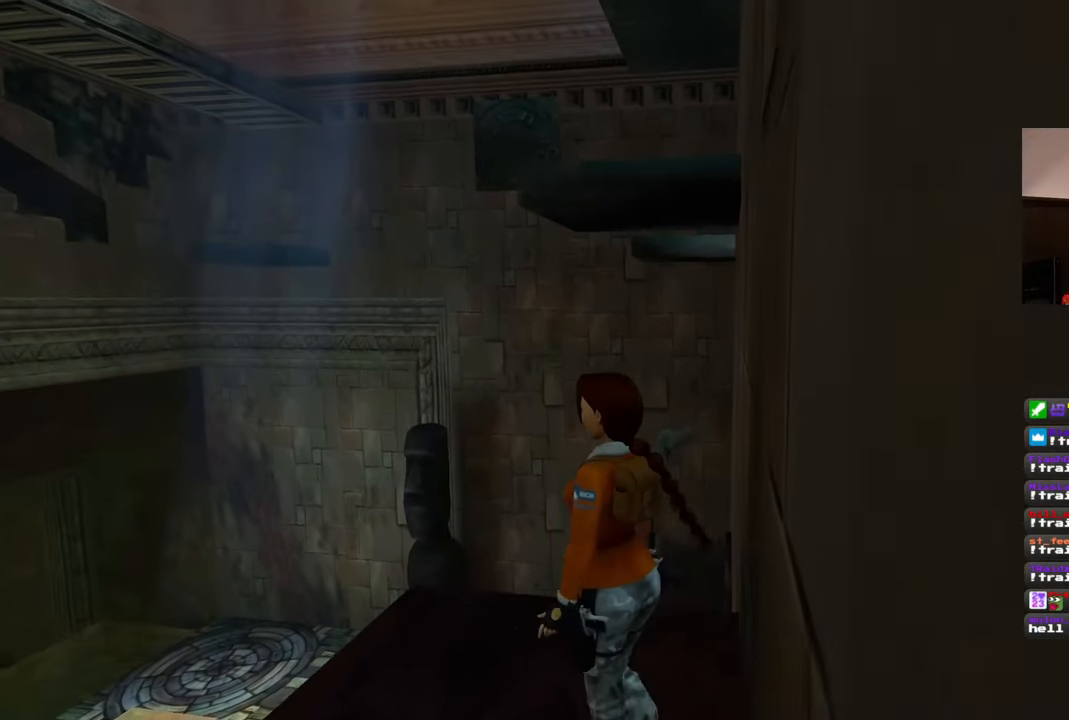
{"dt_ms": 500, "buttons": [], "left_stick": "up", "right_stick": "center", "events": [[133, "left_stick", "up"]]}
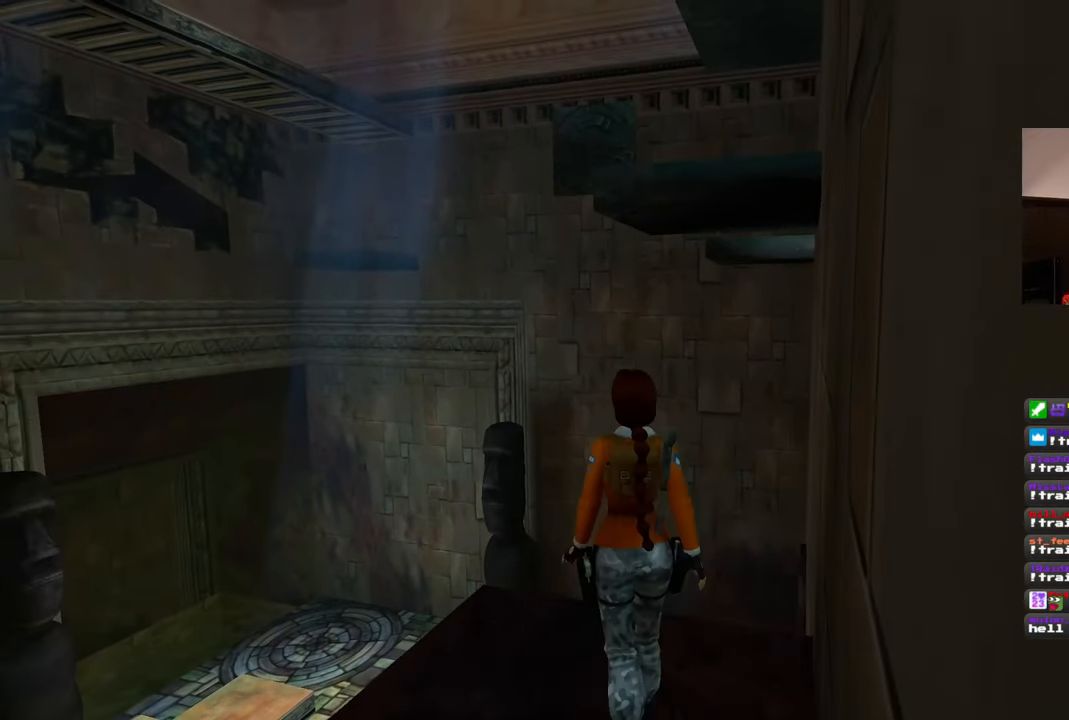
{"dt_ms": 500, "buttons": [], "left_stick": "up", "right_stick": "center", "events": [[17, "right_stick", "down-right"], [167, "right_stick", "center"]]}
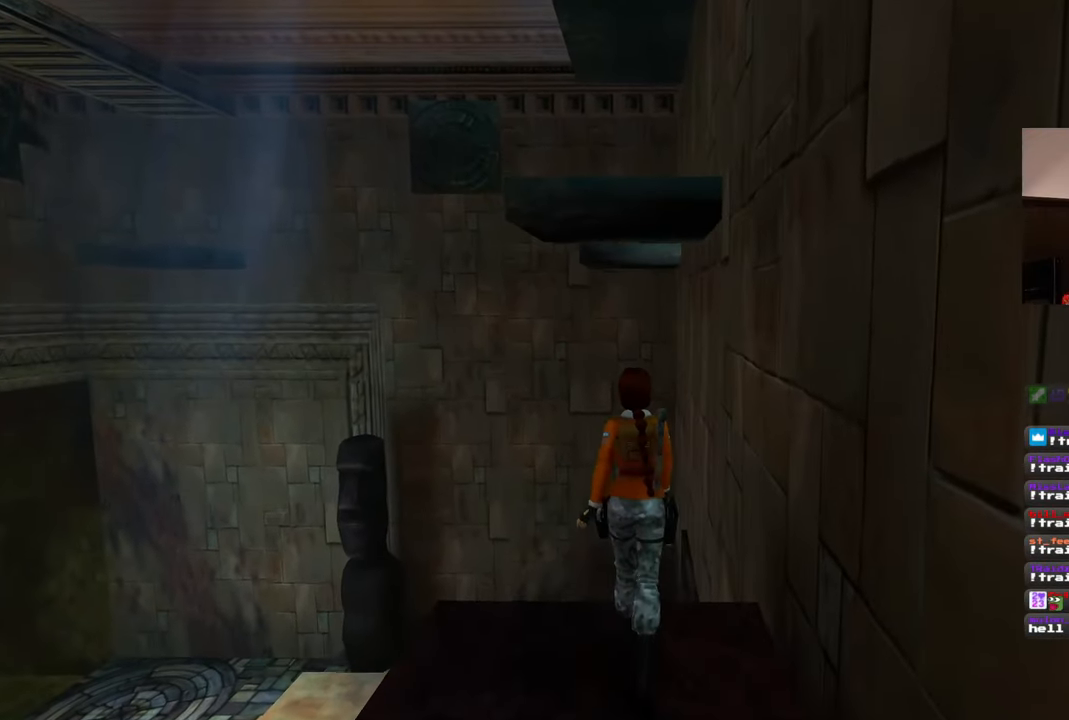
{"dt_ms": 500, "buttons": [], "left_stick": "up", "right_stick": "center", "events": []}
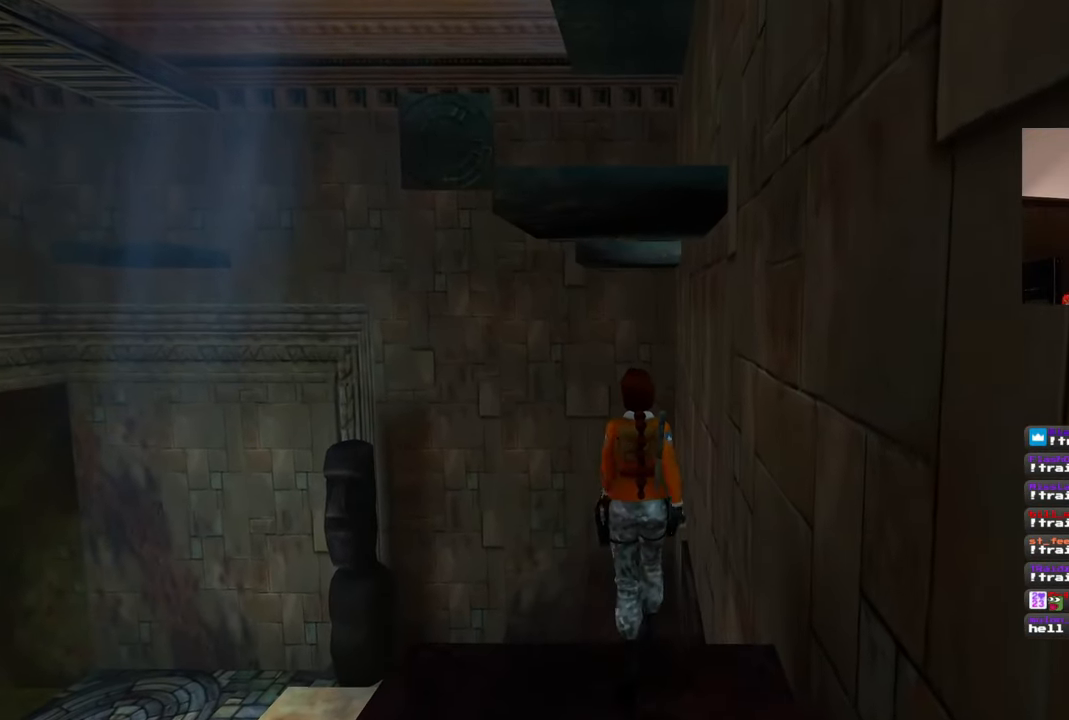
{"dt_ms": 500, "buttons": [], "left_stick": "center", "right_stick": "center", "events": [[317, "left_stick", "center"]]}
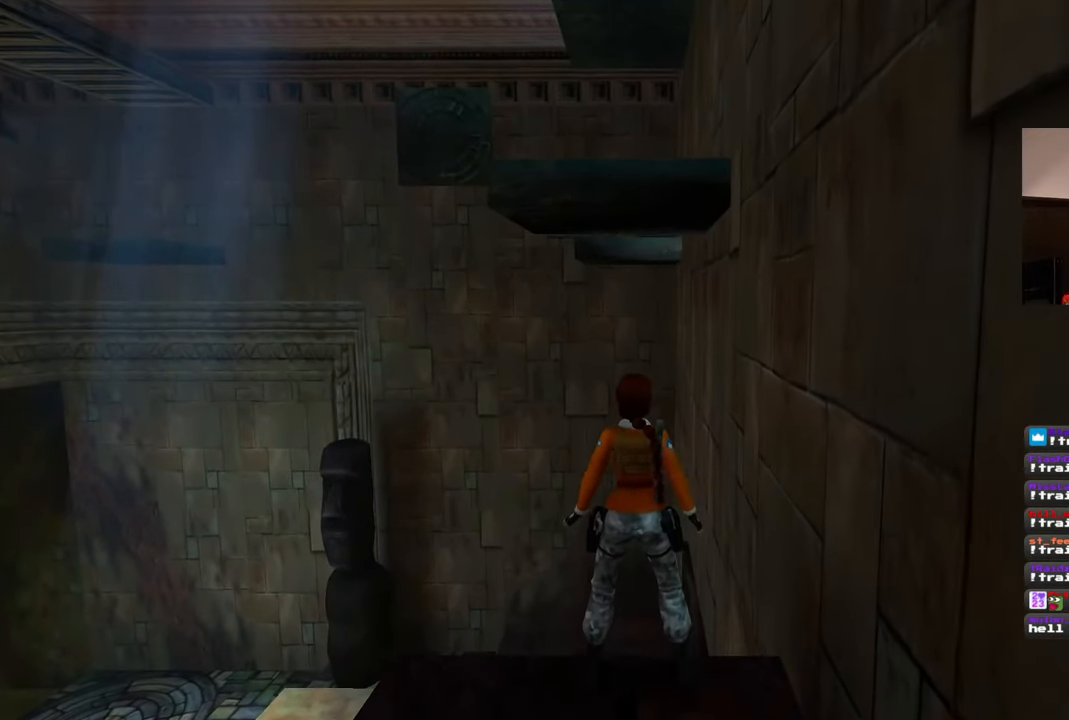
{"dt_ms": 500, "buttons": ["SQUARE"], "left_stick": "up", "right_stick": "center", "events": [[367, "SQUARE", "down"], [483, "left_stick", "up"]]}
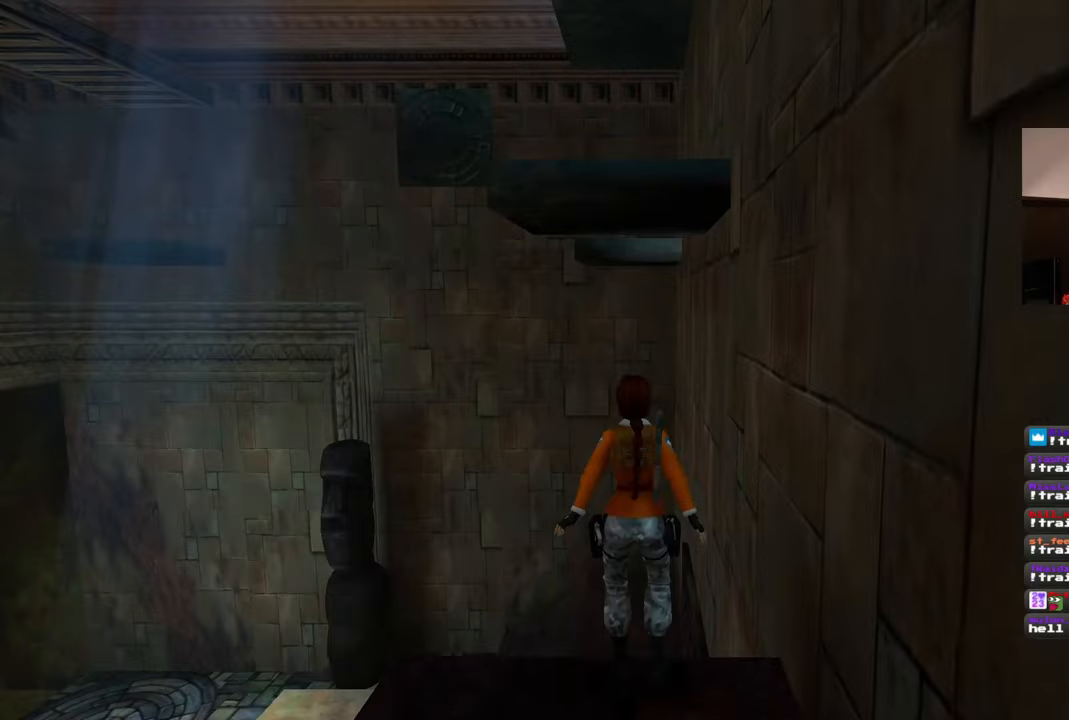
{"dt_ms": 500, "buttons": [], "left_stick": "center", "right_stick": "center", "events": [[167, "SQUARE", "up"], [217, "left_stick", "center"]]}
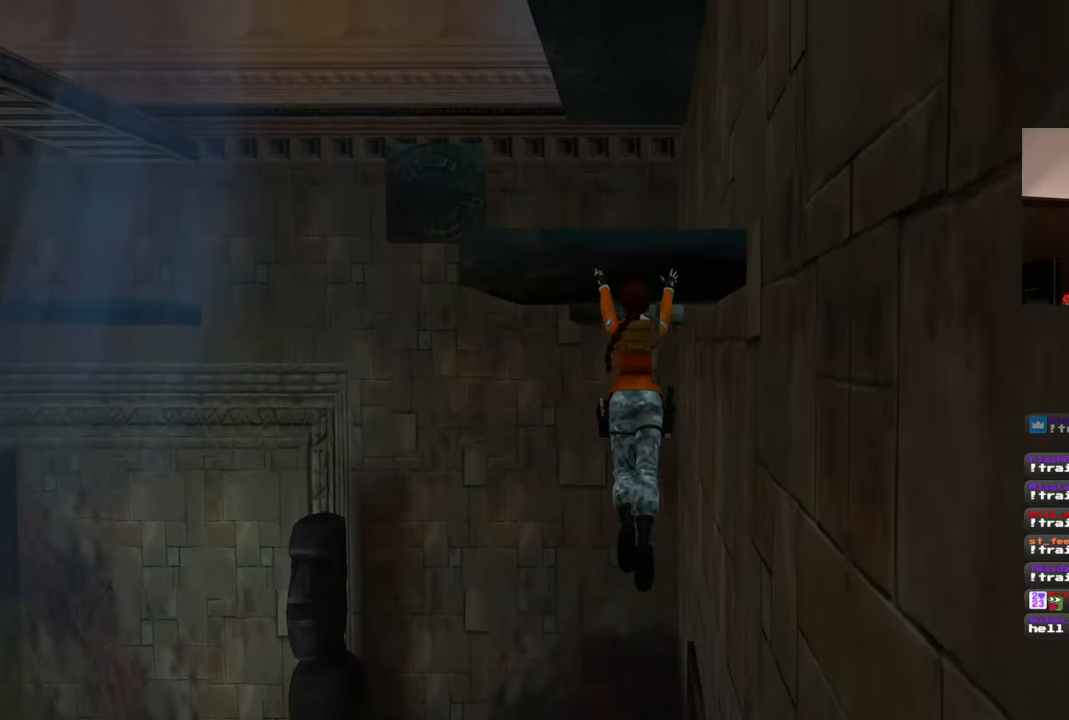
{"dt_ms": 500, "buttons": [], "left_stick": "up", "right_stick": "center", "events": [[383, "left_stick", "up"]]}
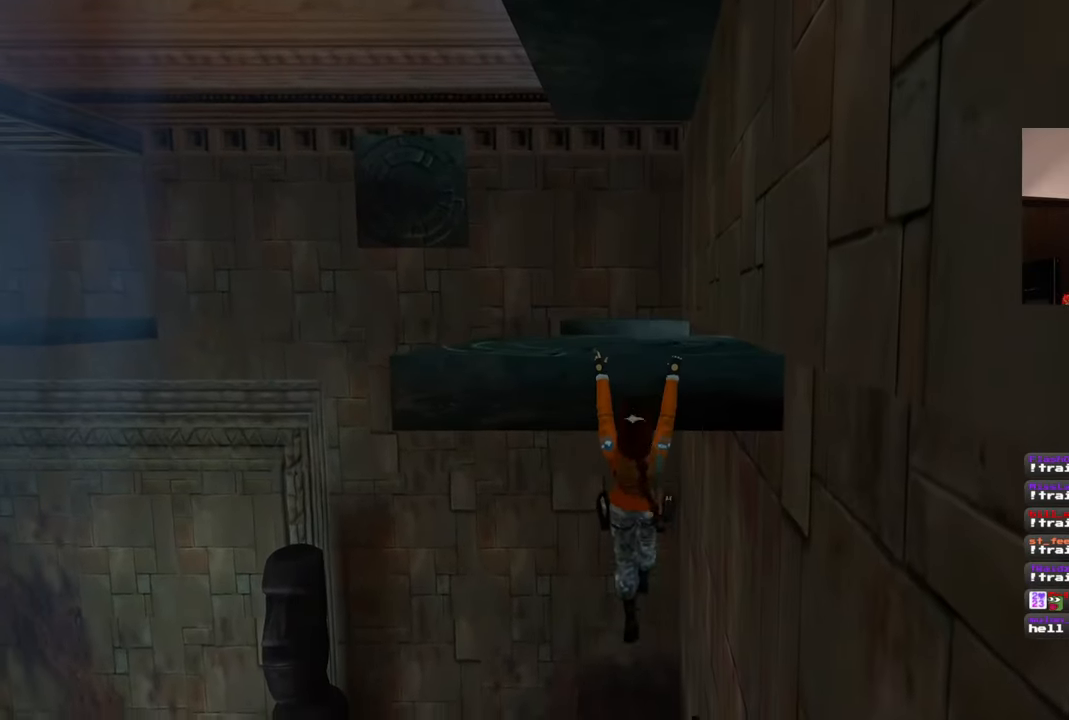
{"dt_ms": 500, "buttons": [], "left_stick": "up", "right_stick": "center", "events": []}
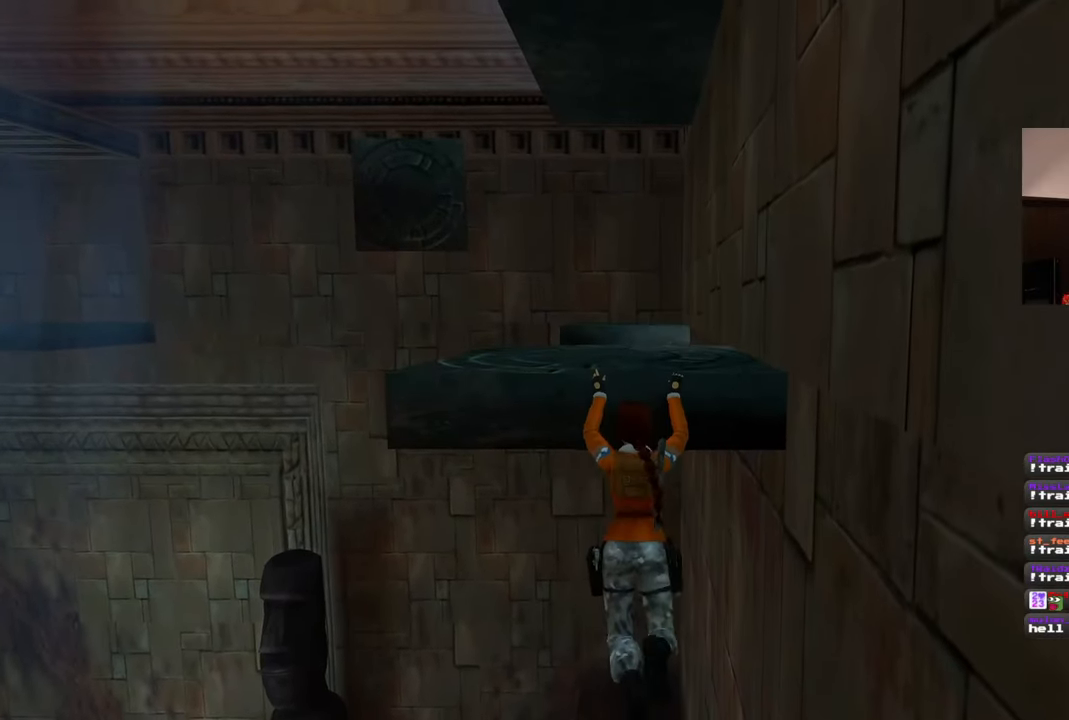
{"dt_ms": 500, "buttons": [], "left_stick": "up", "right_stick": "center", "events": []}
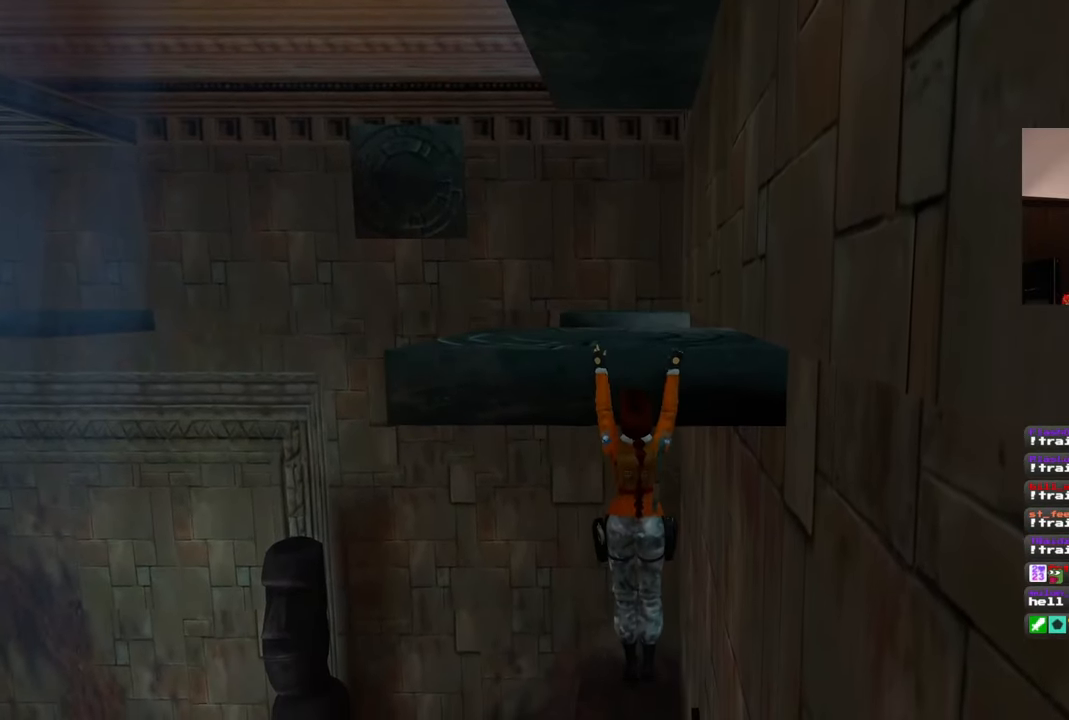
{"dt_ms": 500, "buttons": [], "left_stick": "center", "right_stick": "center", "events": [[500, "left_stick", "center"]]}
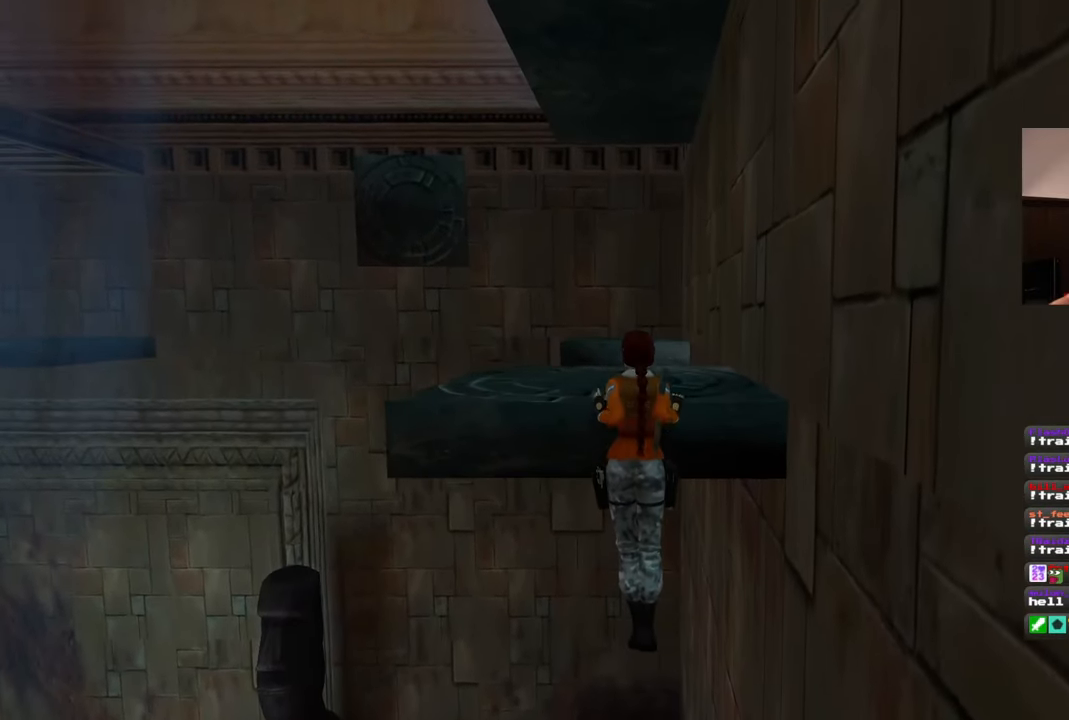
{"dt_ms": 500, "buttons": [], "left_stick": "center", "right_stick": "center", "events": []}
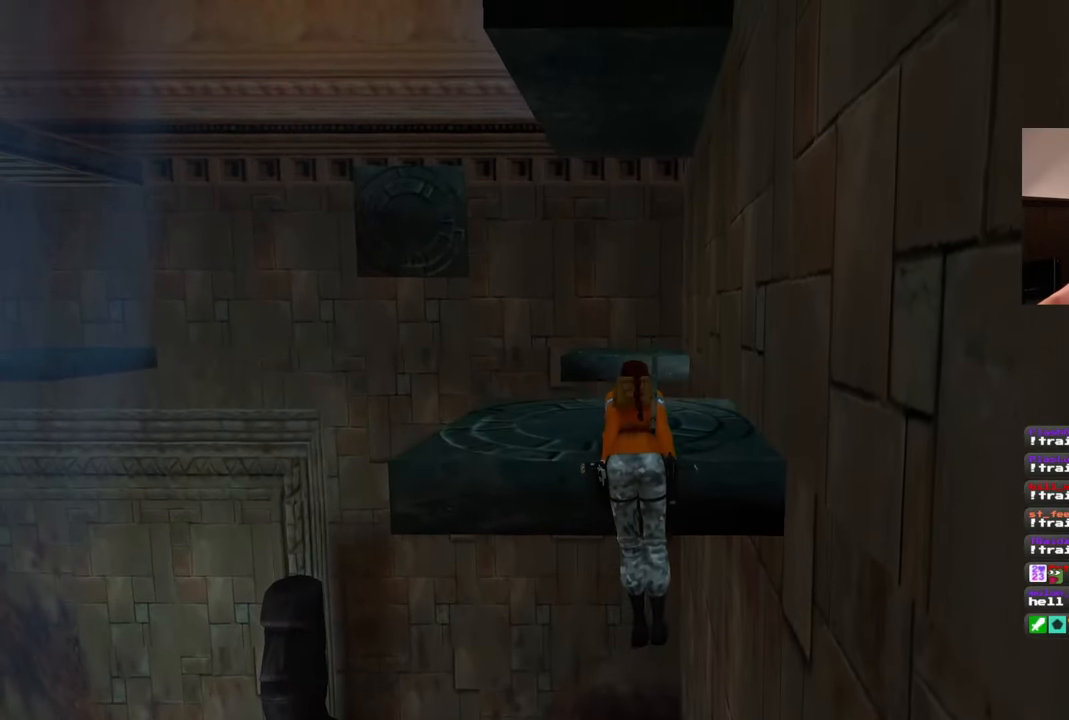
{"dt_ms": 500, "buttons": [], "left_stick": "center", "right_stick": "center", "events": []}
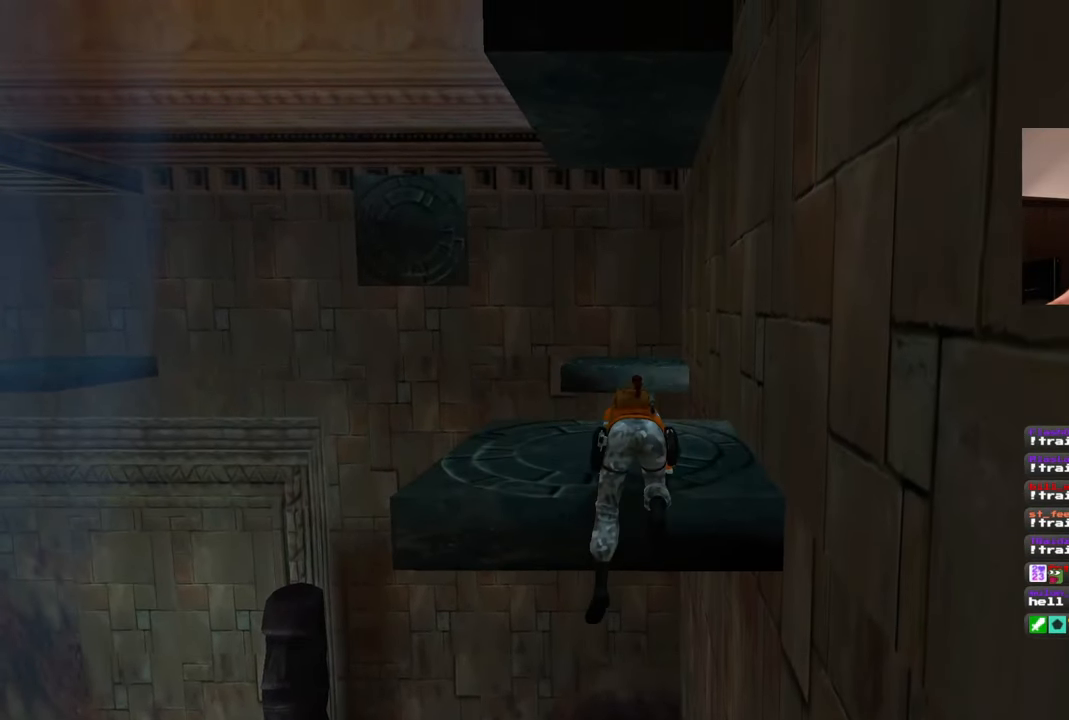
{"dt_ms": 500, "buttons": [], "left_stick": "center", "right_stick": "center", "events": []}
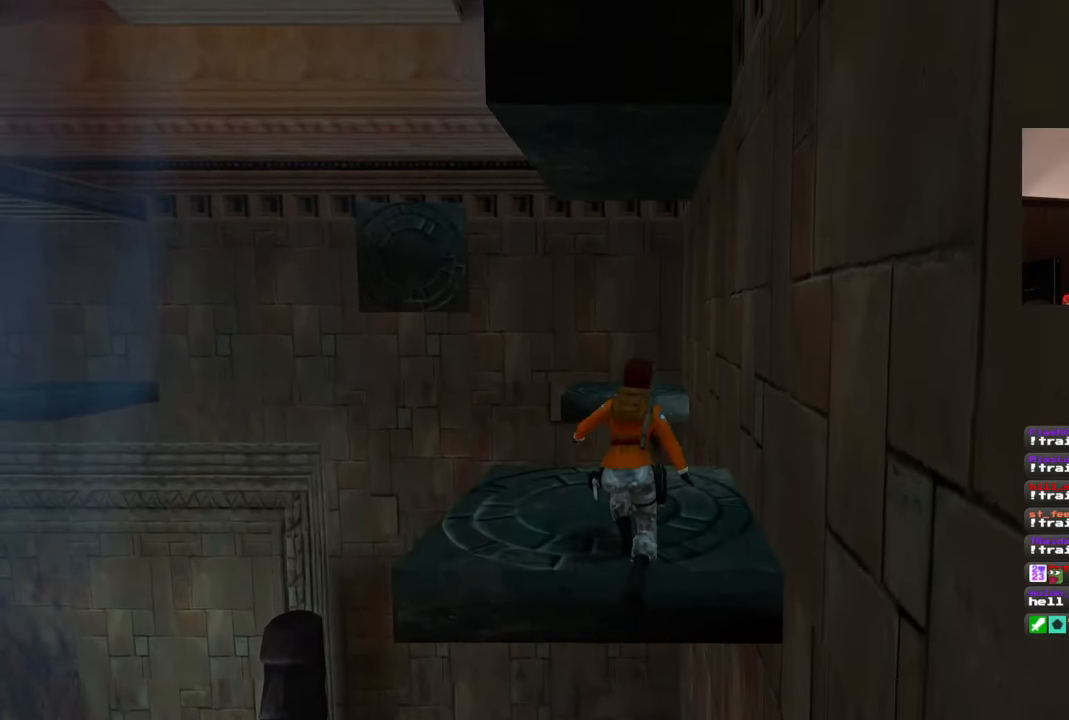
{"dt_ms": 500, "buttons": [], "left_stick": "center", "right_stick": "center", "events": []}
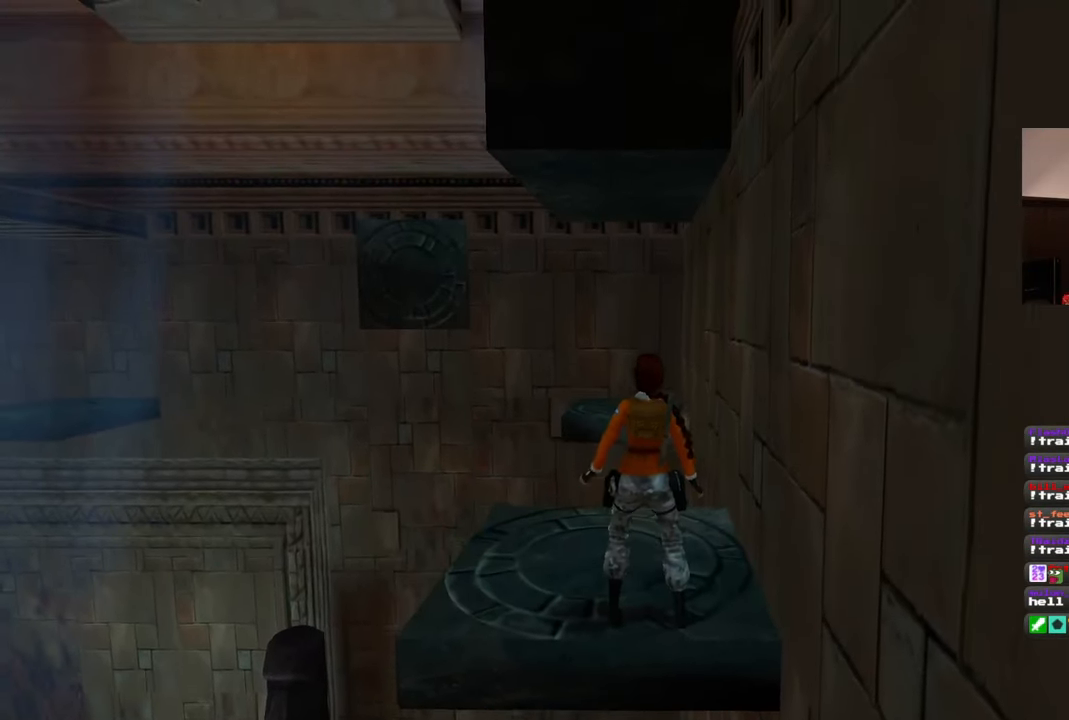
{"dt_ms": 500, "buttons": [], "left_stick": "up", "right_stick": "center", "events": [[400, "left_stick", "up"]]}